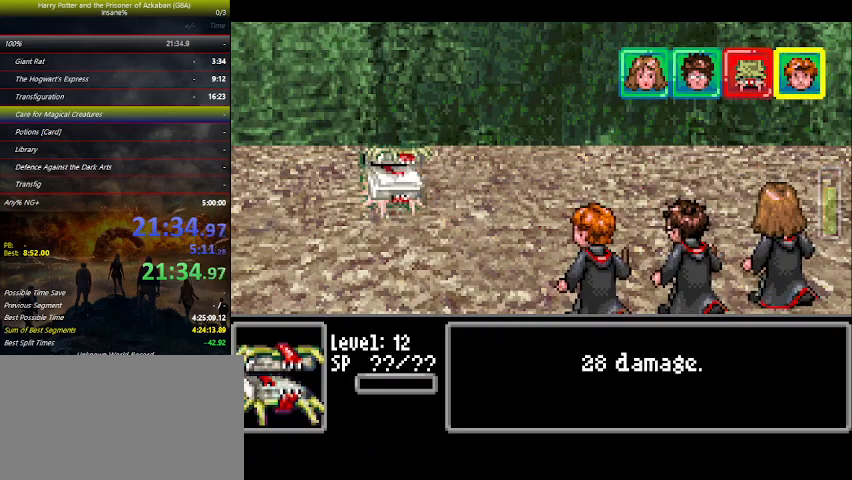
Gameplay with keyboard and mouse; each line is a JSON object with the keys held at the frame after it. "events" lists presses ("down") and releases ("up") of "a", "ctrl", "d", "down", "e", "escape", "f", "f1", "f4", "left", "q", "r", "return", "right", "s", "shift", "space", "tab", "up", "w" and "z" between this image and that frame as [ms after this image, input, new state], when the widget could be followed in between. No other keys are recorded. Mouse buttons are not recorded. Not read: mouse_move.
{"keys": [], "events": [[367, "right", "down"], [433, "right", "up"], [433, "space", "down"], [500, "space", "up"]]}
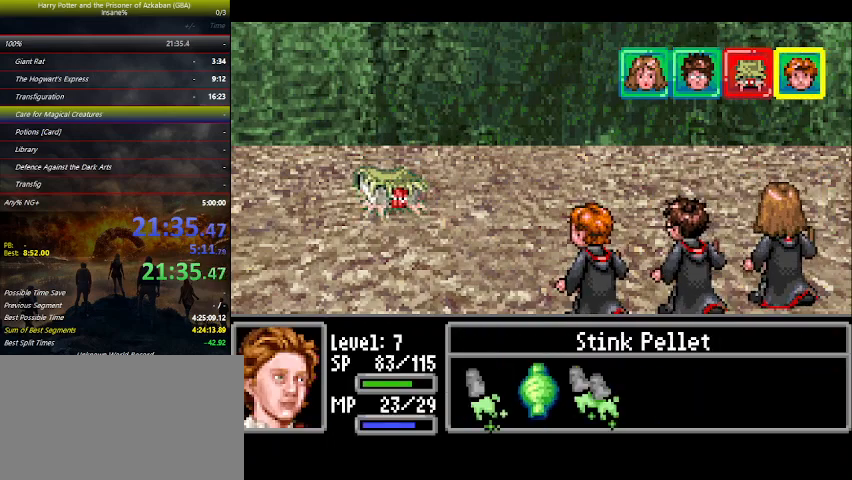
{"keys": ["space"], "events": [[67, "right", "down"], [100, "right", "up"], [100, "space", "down"], [167, "space", "up"], [233, "space", "down"], [267, "space", "up"], [367, "space", "down"], [433, "space", "up"], [500, "space", "down"]]}
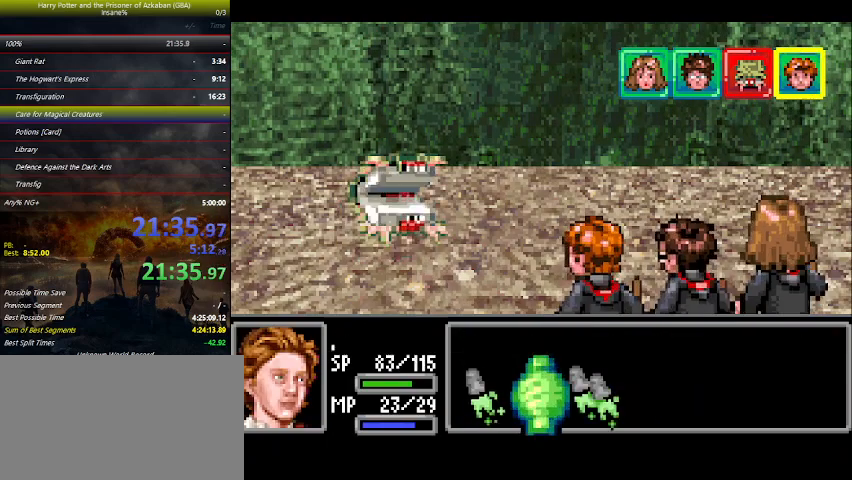
{"keys": [], "events": [[100, "space", "up"], [133, "space", "down"], [233, "space", "up"]]}
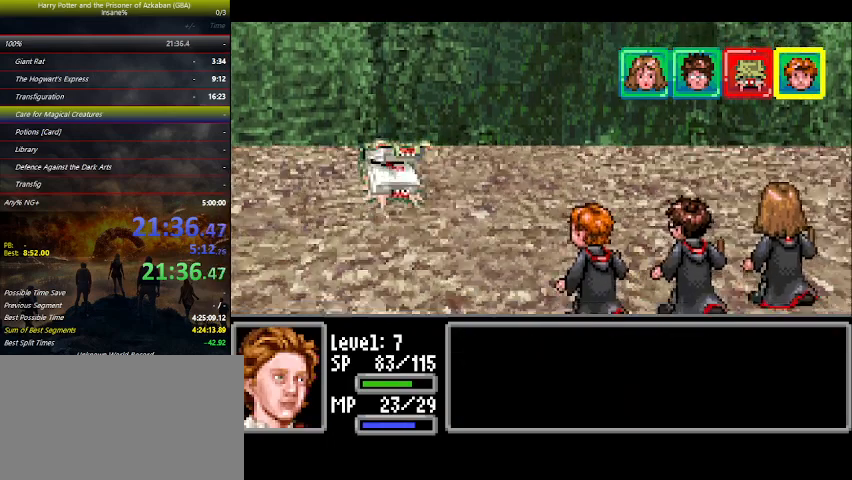
{"keys": [], "events": []}
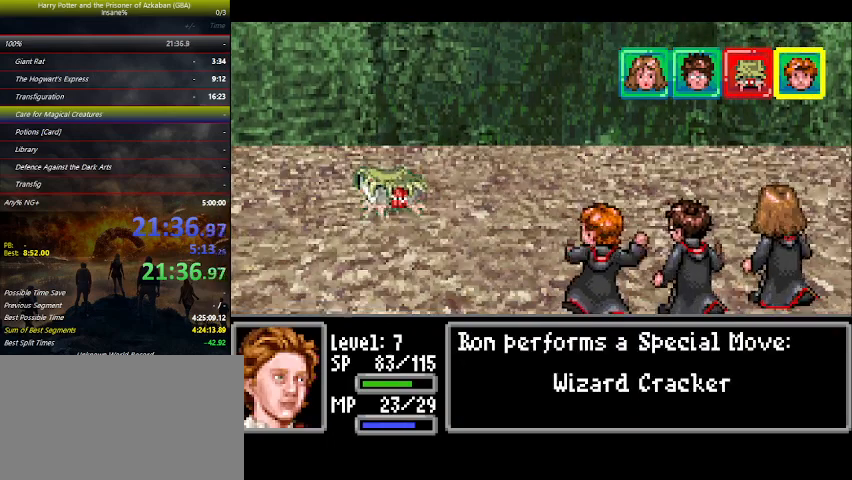
{"keys": [], "events": []}
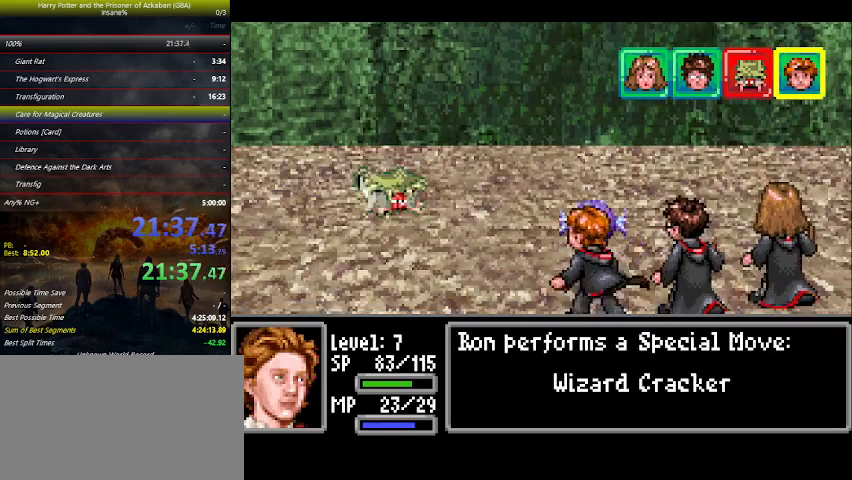
{"keys": [], "events": []}
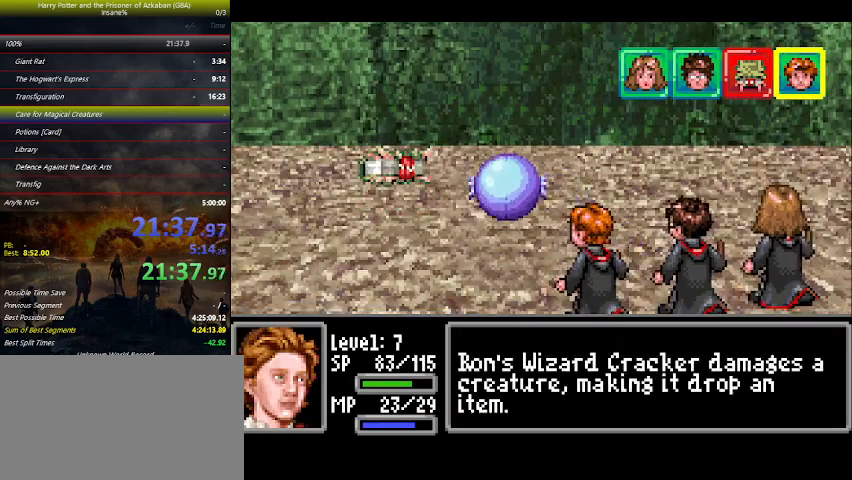
{"keys": [], "events": []}
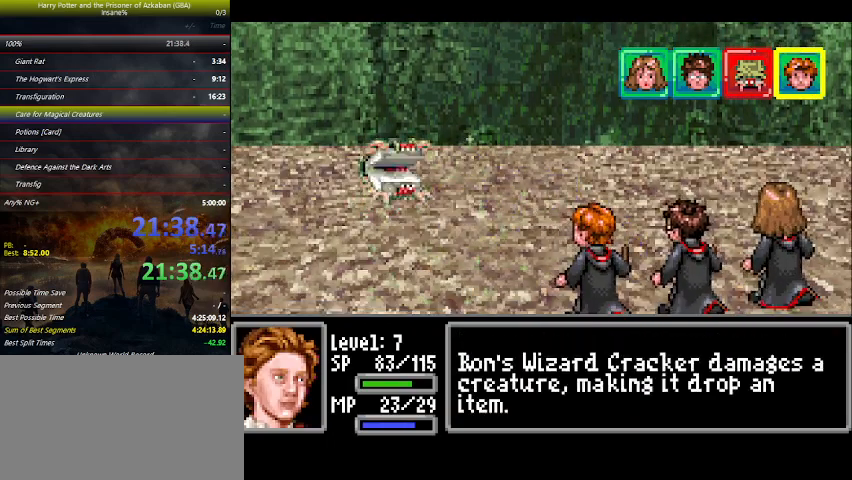
{"keys": [], "events": []}
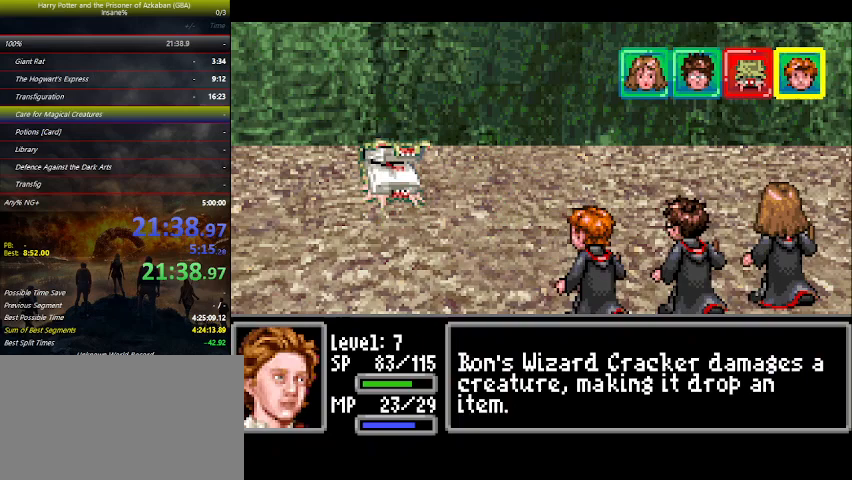
{"keys": [], "events": []}
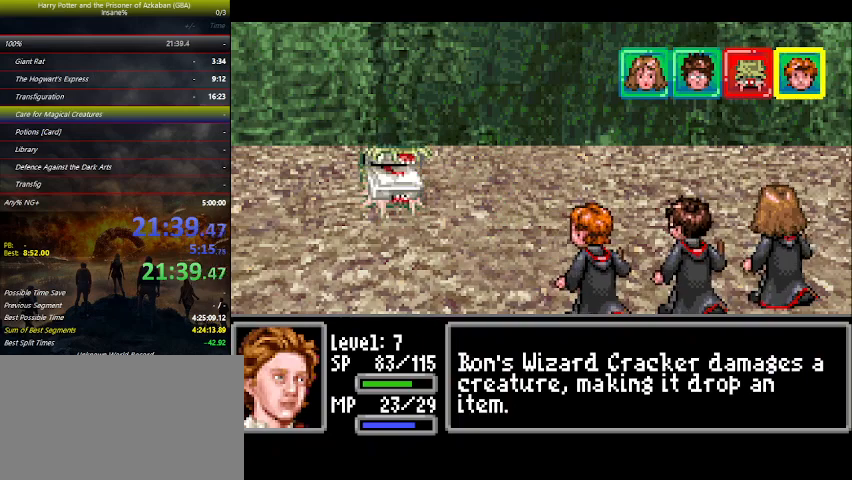
{"keys": [], "events": []}
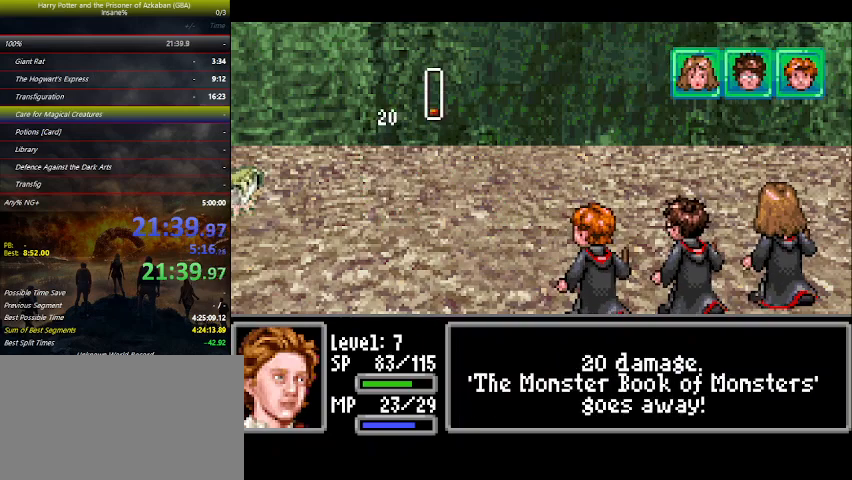
{"keys": [], "events": [[467, "space", "down"], [500, "space", "up"]]}
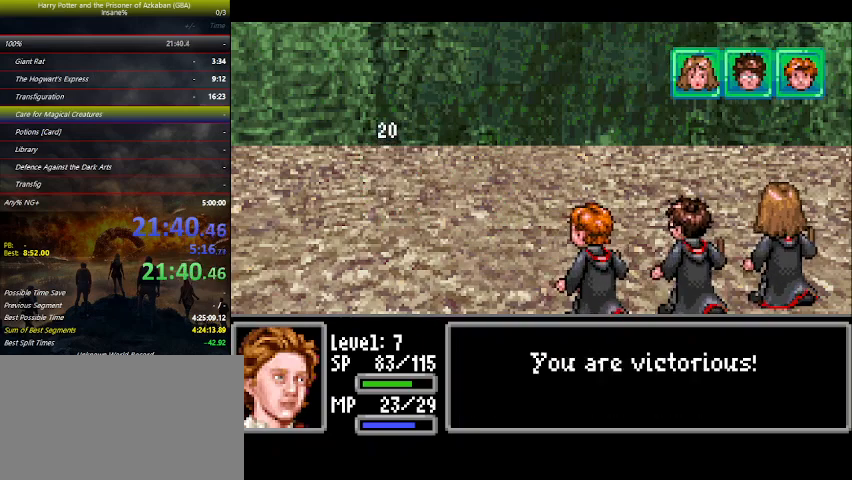
{"keys": [], "events": [[167, "space", "down"], [200, "space", "up"], [233, "space", "down"], [300, "space", "up"], [333, "space", "down"], [400, "space", "up"], [433, "space", "down"], [467, "space", "up"]]}
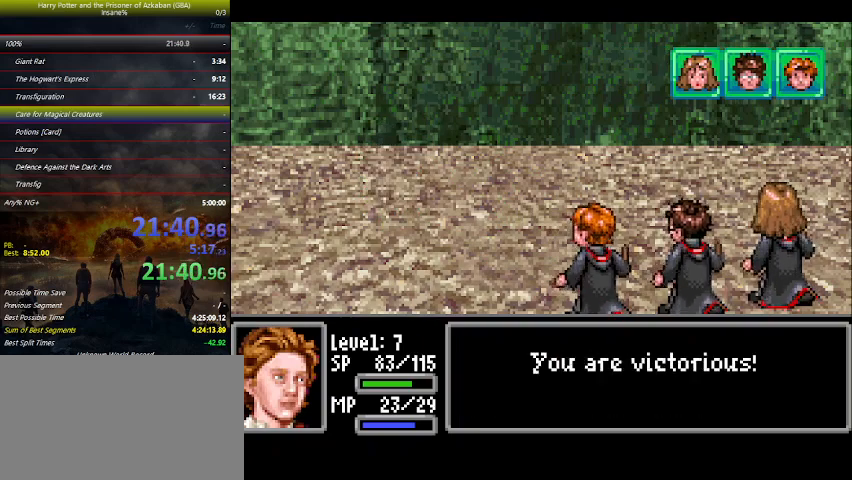
{"keys": [], "events": [[33, "space", "down"], [133, "space", "up"], [267, "space", "down"], [300, "space", "up"], [433, "space", "down"], [500, "space", "up"]]}
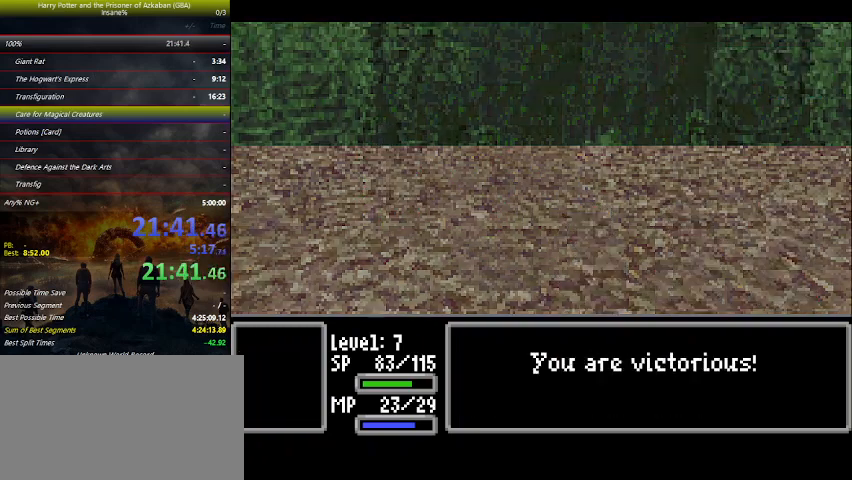
{"keys": [], "events": [[33, "space", "down"], [100, "space", "up"], [167, "space", "down"], [233, "space", "up"], [267, "space", "down"], [333, "space", "up"], [367, "space", "down"], [433, "space", "up"], [467, "space", "down"], [500, "space", "up"]]}
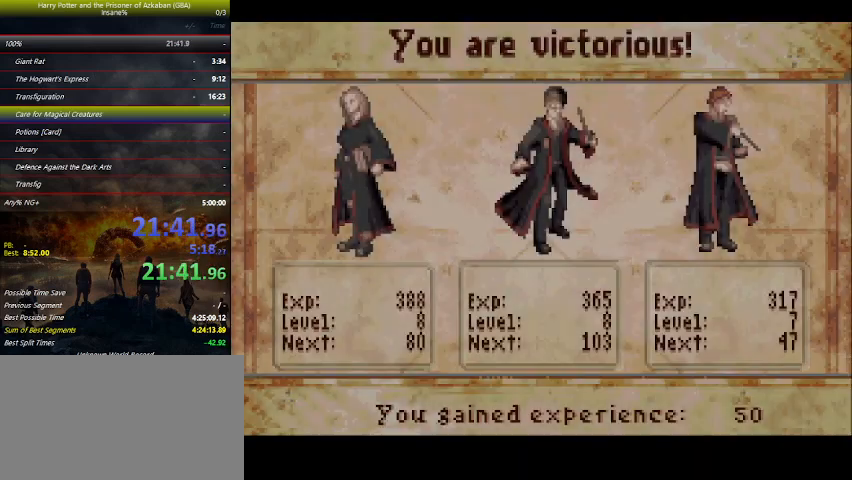
{"keys": ["space"], "events": [[67, "space", "down"], [100, "space", "up"], [167, "space", "down"], [200, "space", "up"], [233, "space", "down"], [433, "space", "up"], [467, "space", "down"]]}
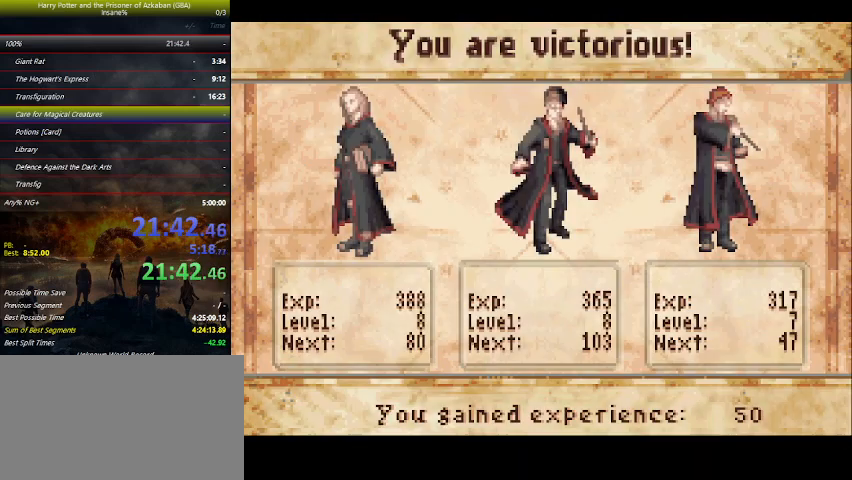
{"keys": ["space"], "events": [[33, "space", "up"], [67, "space", "down"], [133, "space", "up"], [167, "space", "down"], [233, "space", "up"], [267, "space", "down"], [300, "space", "up"], [367, "space", "down"]]}
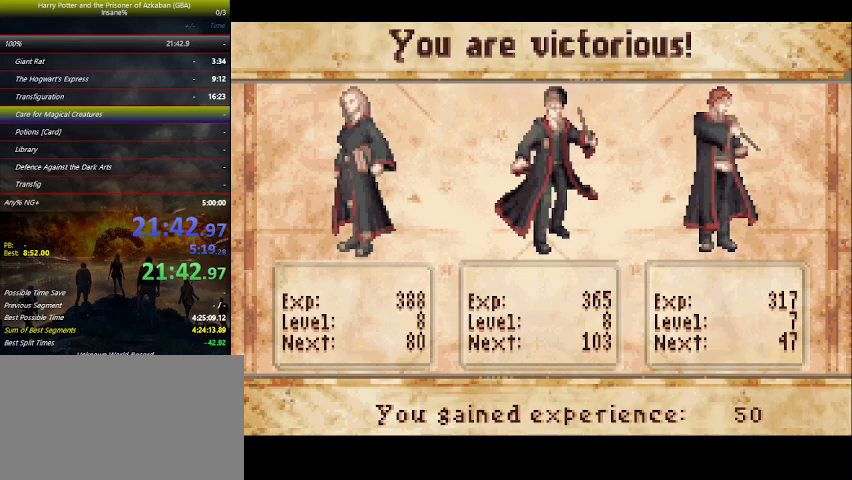
{"keys": ["space"], "events": [[33, "space", "up"], [100, "space", "down"], [133, "space", "up"], [200, "space", "down"], [367, "space", "up"], [433, "space", "down"], [467, "space", "up"], [500, "space", "down"]]}
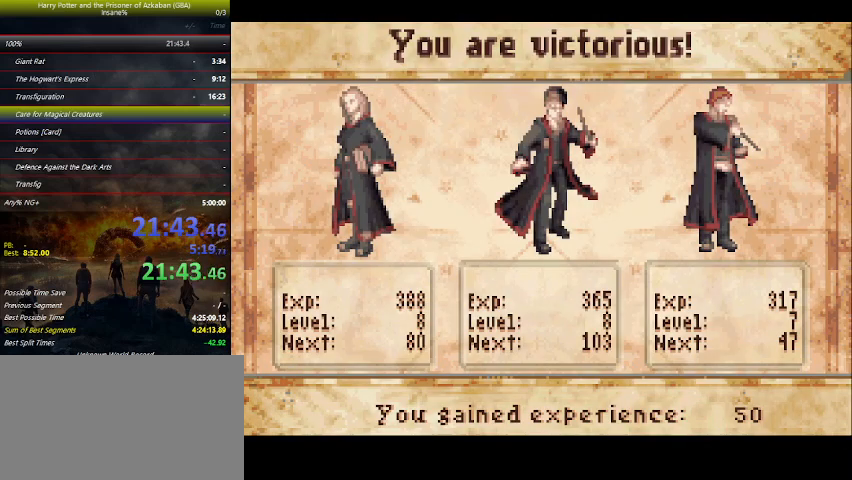
{"keys": ["space"], "events": [[100, "space", "up"], [167, "space", "down"], [200, "space", "up"], [233, "space", "down"], [300, "space", "up"], [333, "space", "down"], [400, "space", "up"], [433, "space", "down"]]}
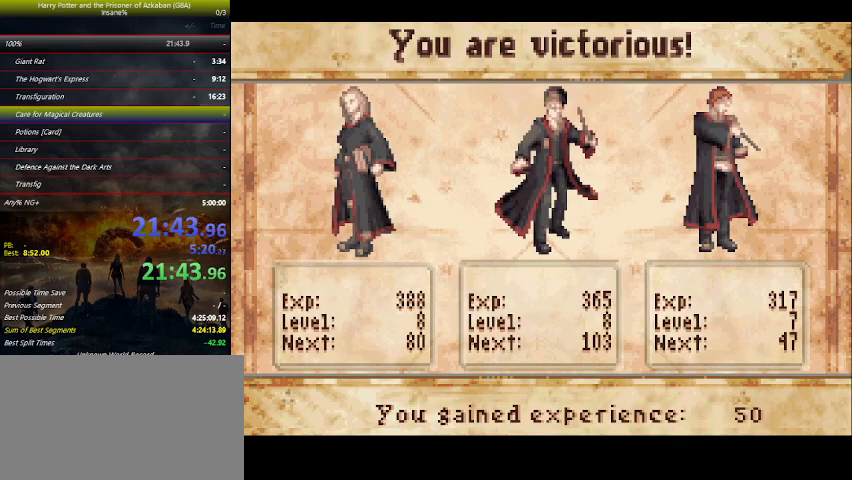
{"keys": [], "events": [[67, "space", "up"], [133, "space", "down"], [300, "space", "up"], [367, "space", "down"], [400, "space", "up"], [467, "space", "down"], [500, "space", "up"]]}
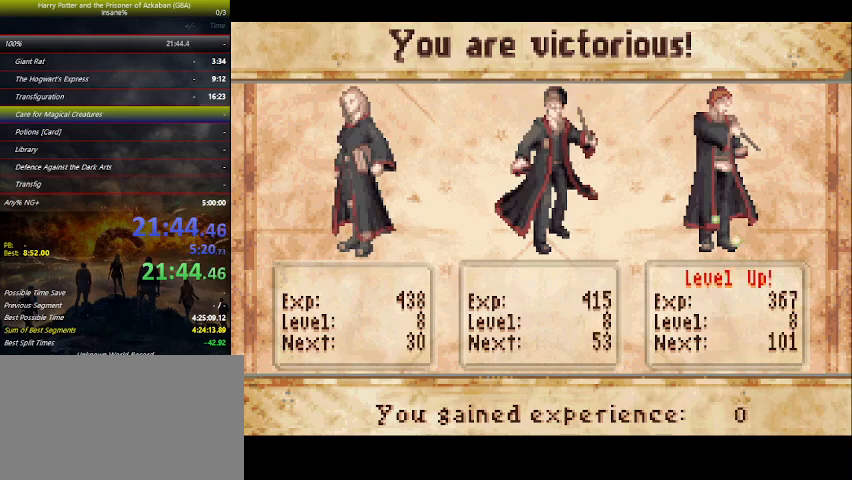
{"keys": ["space"], "events": [[33, "space", "down"], [100, "space", "up"], [133, "space", "down"], [200, "space", "up"], [267, "space", "down"], [333, "space", "up"], [467, "space", "down"]]}
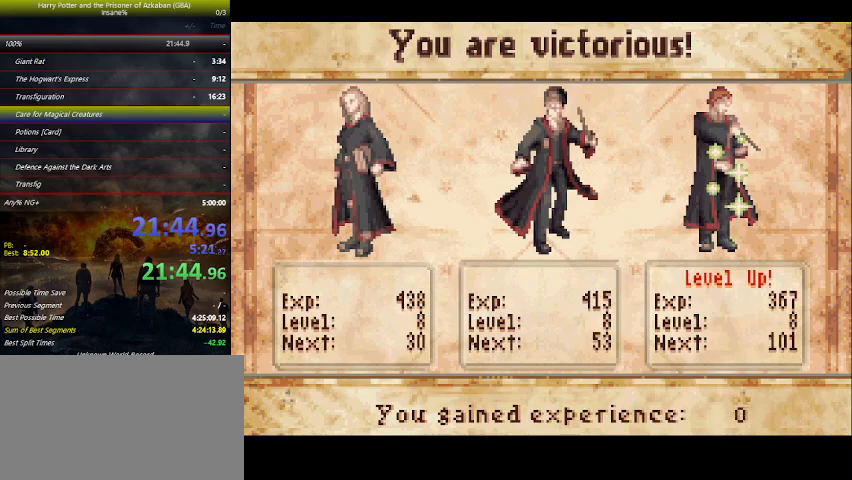
{"keys": [], "events": [[33, "space", "up"], [67, "space", "down"], [133, "space", "up"], [167, "space", "down"], [200, "space", "up"], [267, "space", "down"], [300, "space", "up"], [367, "space", "down"], [500, "space", "up"]]}
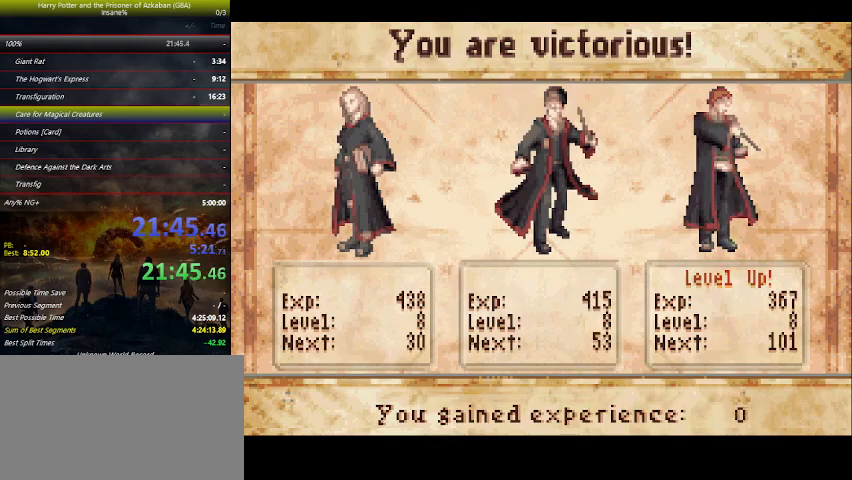
{"keys": [], "events": [[67, "space", "down"], [167, "space", "up"], [267, "space", "down"], [333, "space", "up"], [367, "space", "down"], [400, "space", "up"], [467, "space", "down"], [500, "space", "up"]]}
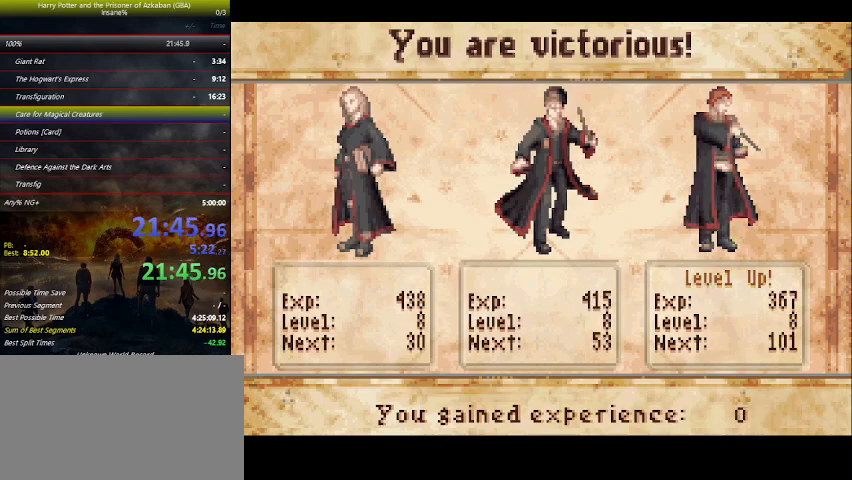
{"keys": [], "events": [[200, "space", "down"], [333, "space", "up"], [367, "space", "down"], [500, "space", "up"]]}
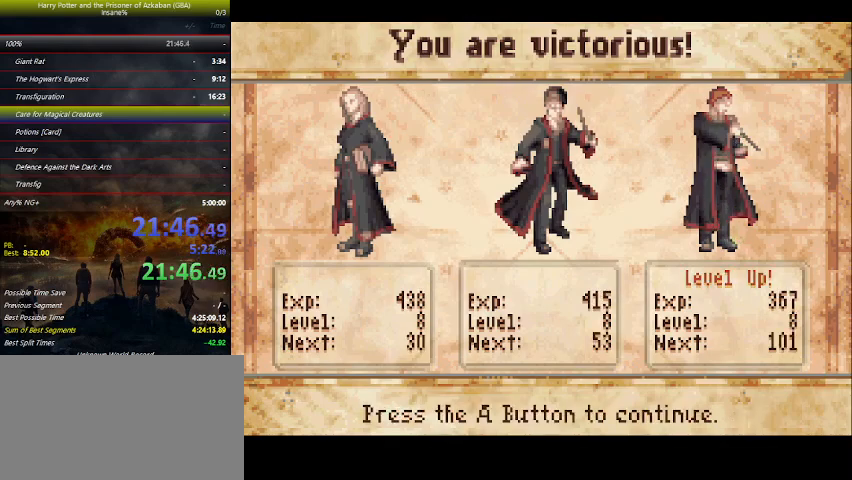
{"keys": ["space"], "events": [[67, "space", "down"], [200, "space", "up"], [267, "space", "down"], [367, "space", "up"], [467, "space", "down"]]}